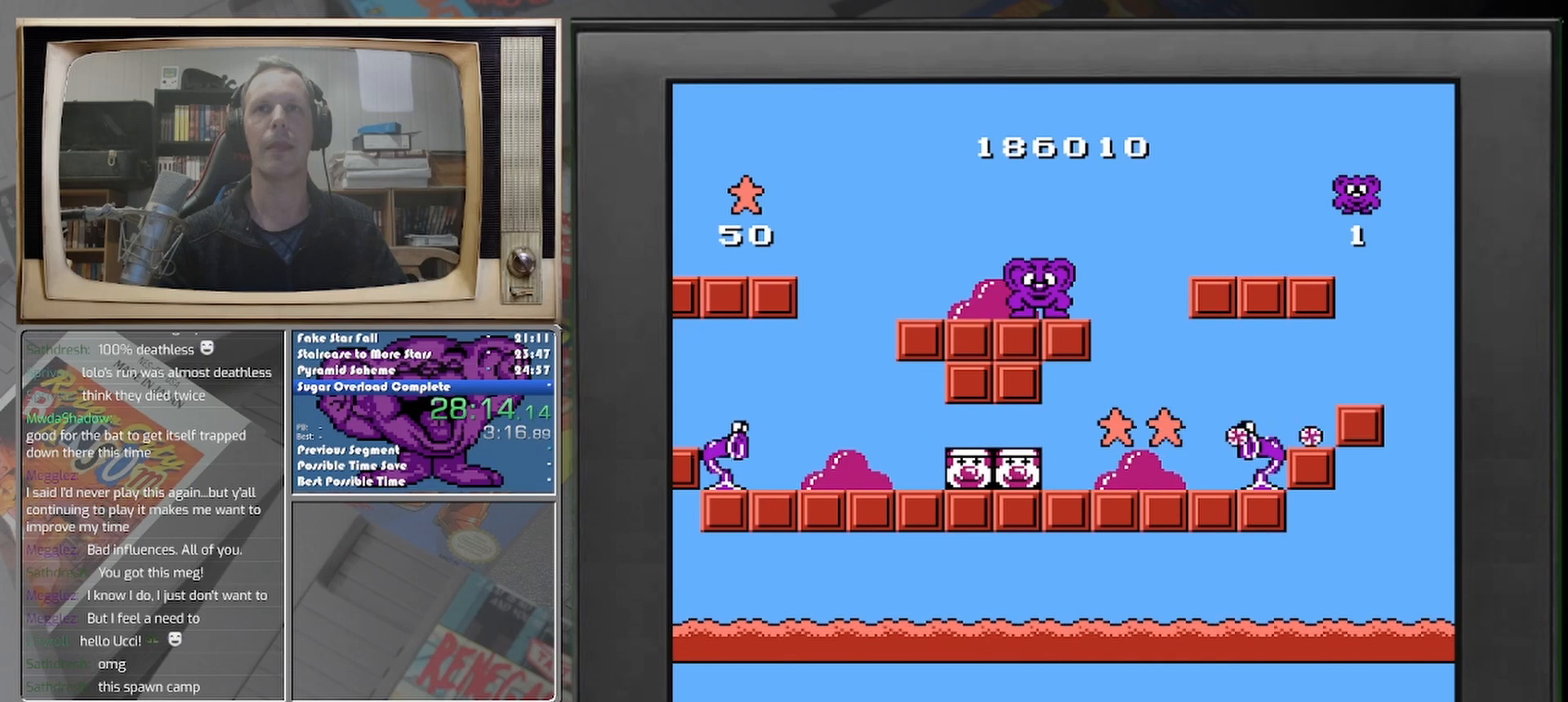
Gameplay with a controller (Nintendo layout); each line is a JSON object with the inputs held at the frame after it. "events" lists button and stick changes between this image and that frame as [ms after this image, input, new state], when the widget could be followed in between. Not read: A L2 L3 R2 R3 left_stick right_stick.
{"buttons": [], "events": []}
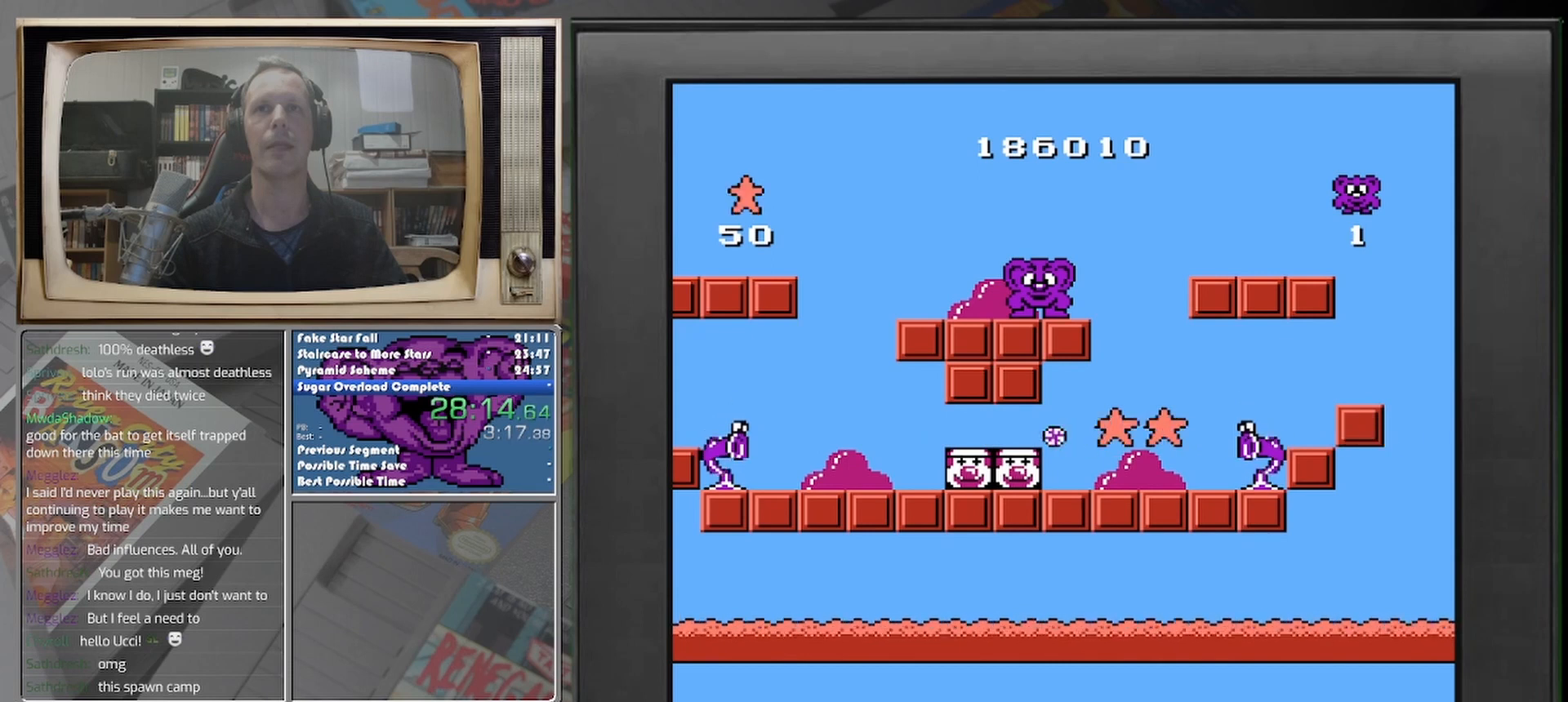
{"buttons": [], "events": [[125, "DPAD_RIGHT", "down"], [500, "DPAD_RIGHT", "up"]]}
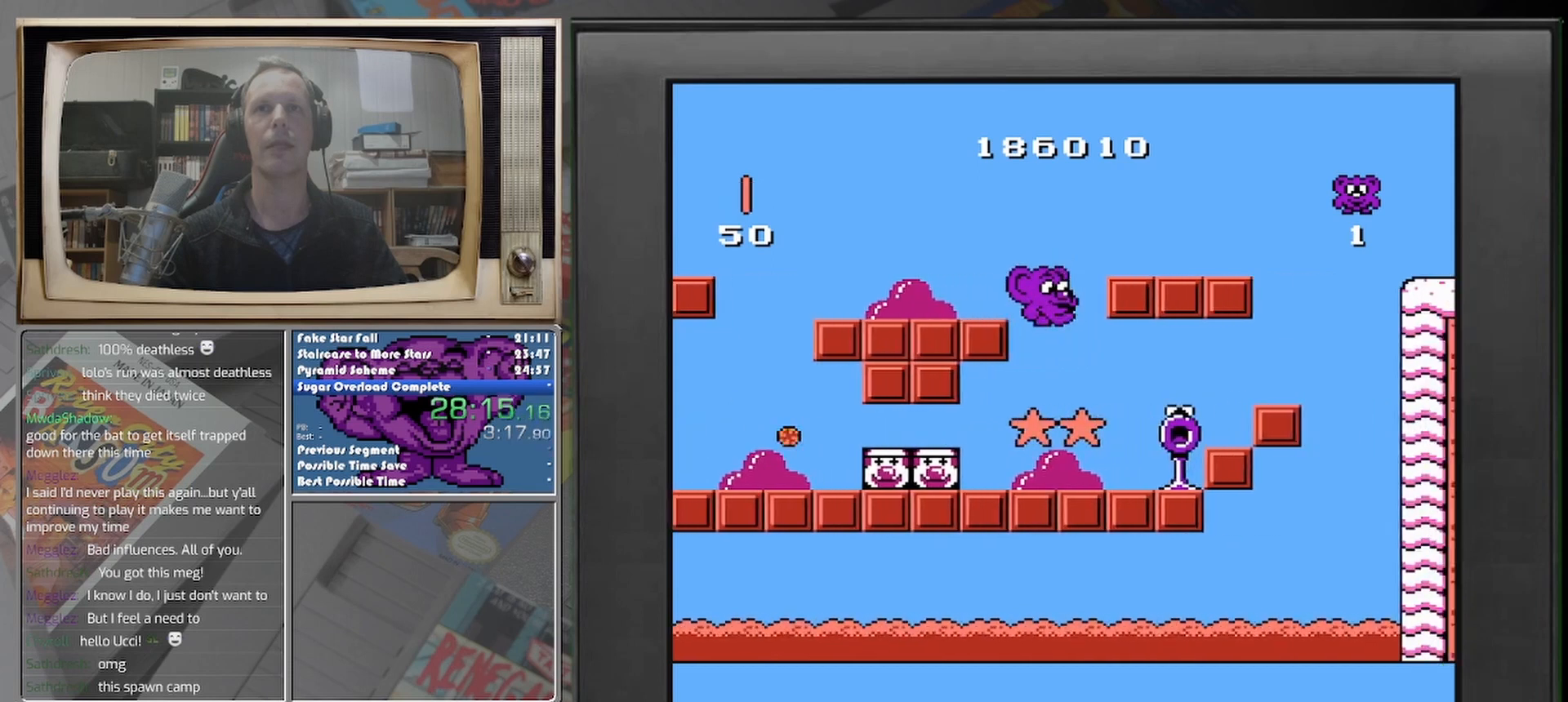
{"buttons": ["DPAD_RIGHT"], "events": [[125, "DPAD_LEFT", "down"], [250, "DPAD_LEFT", "up"], [333, "DPAD_RIGHT", "down"]]}
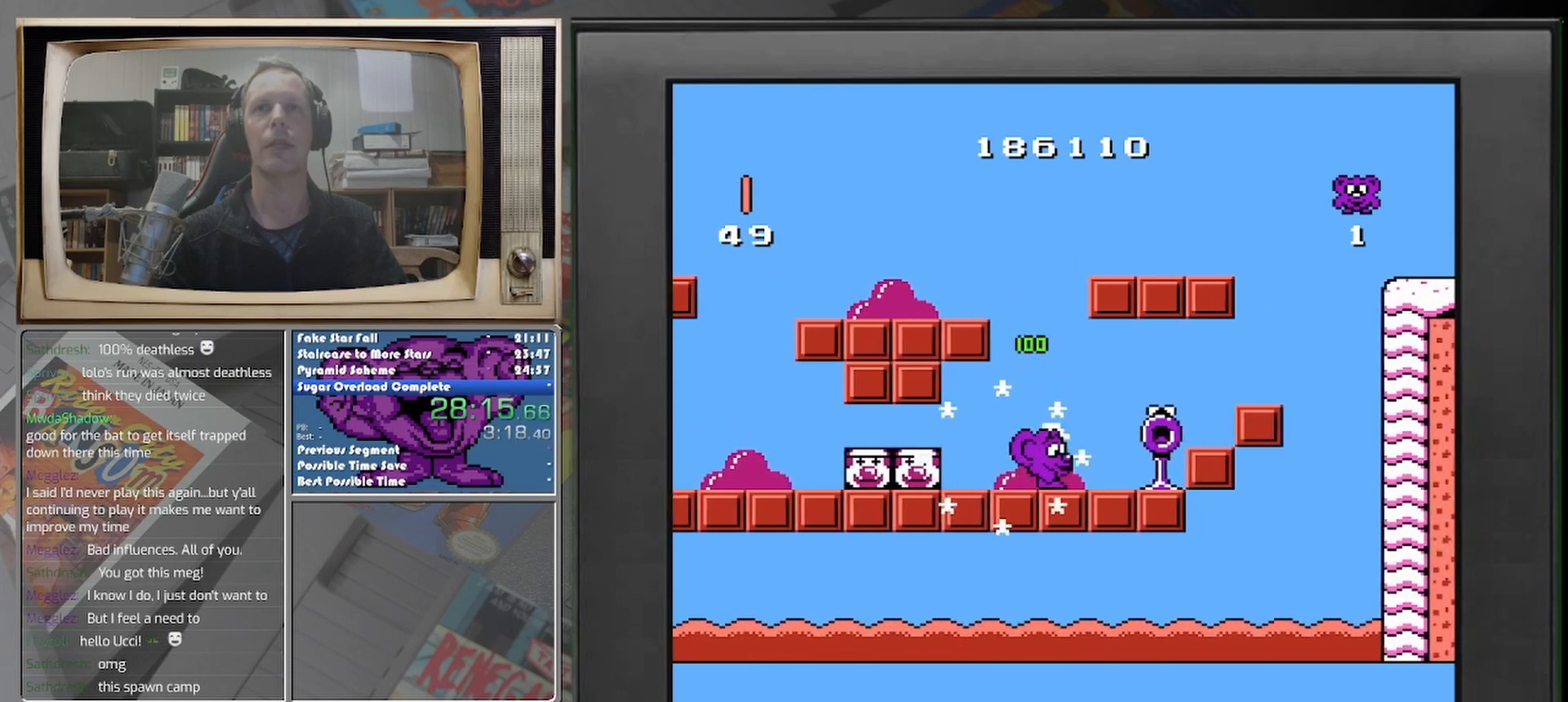
{"buttons": ["DPAD_RIGHT"], "events": []}
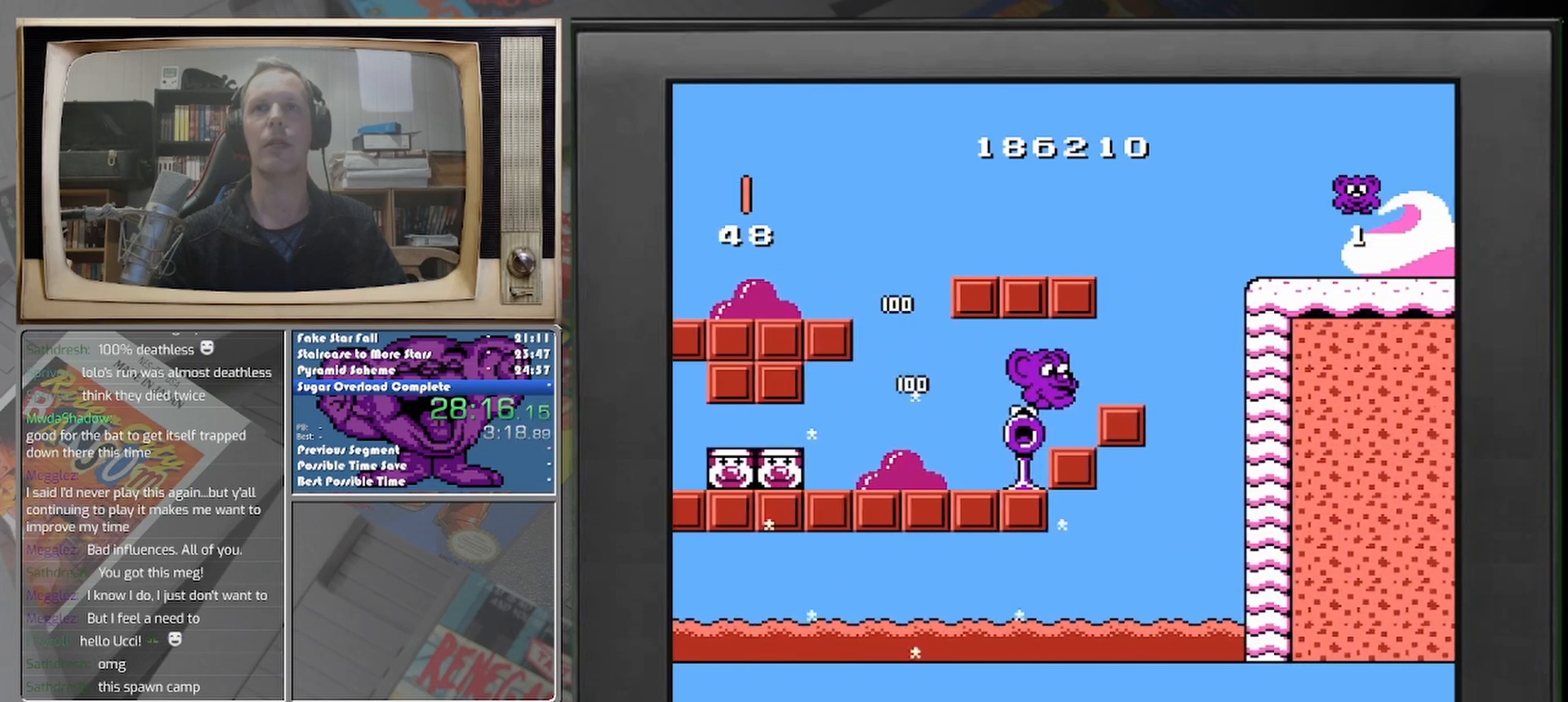
{"buttons": ["DPAD_RIGHT"], "events": [[125, "DPAD_RIGHT", "up"], [375, "DPAD_RIGHT", "down"]]}
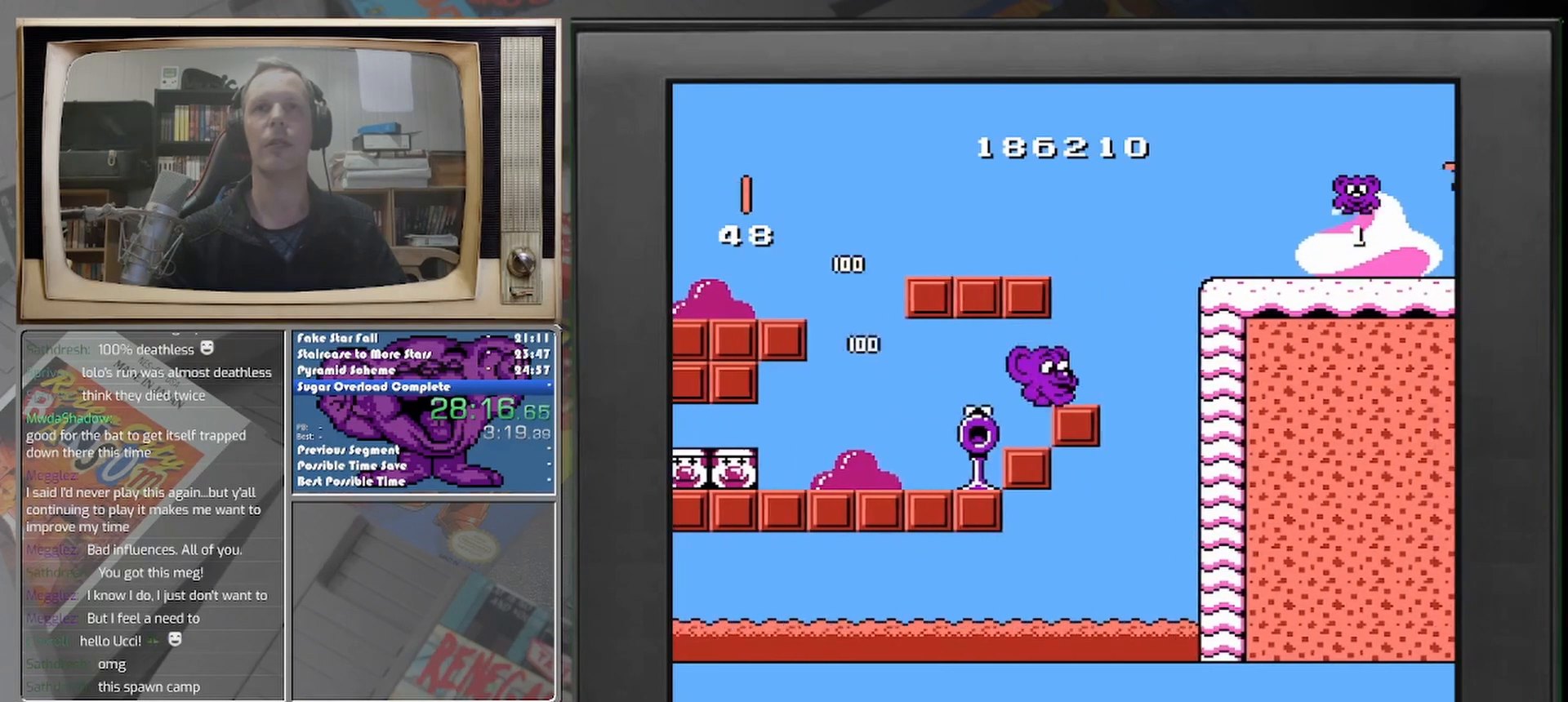
{"buttons": [], "events": [[42, "DPAD_RIGHT", "up"], [250, "DPAD_RIGHT", "down"], [333, "DPAD_RIGHT", "up"]]}
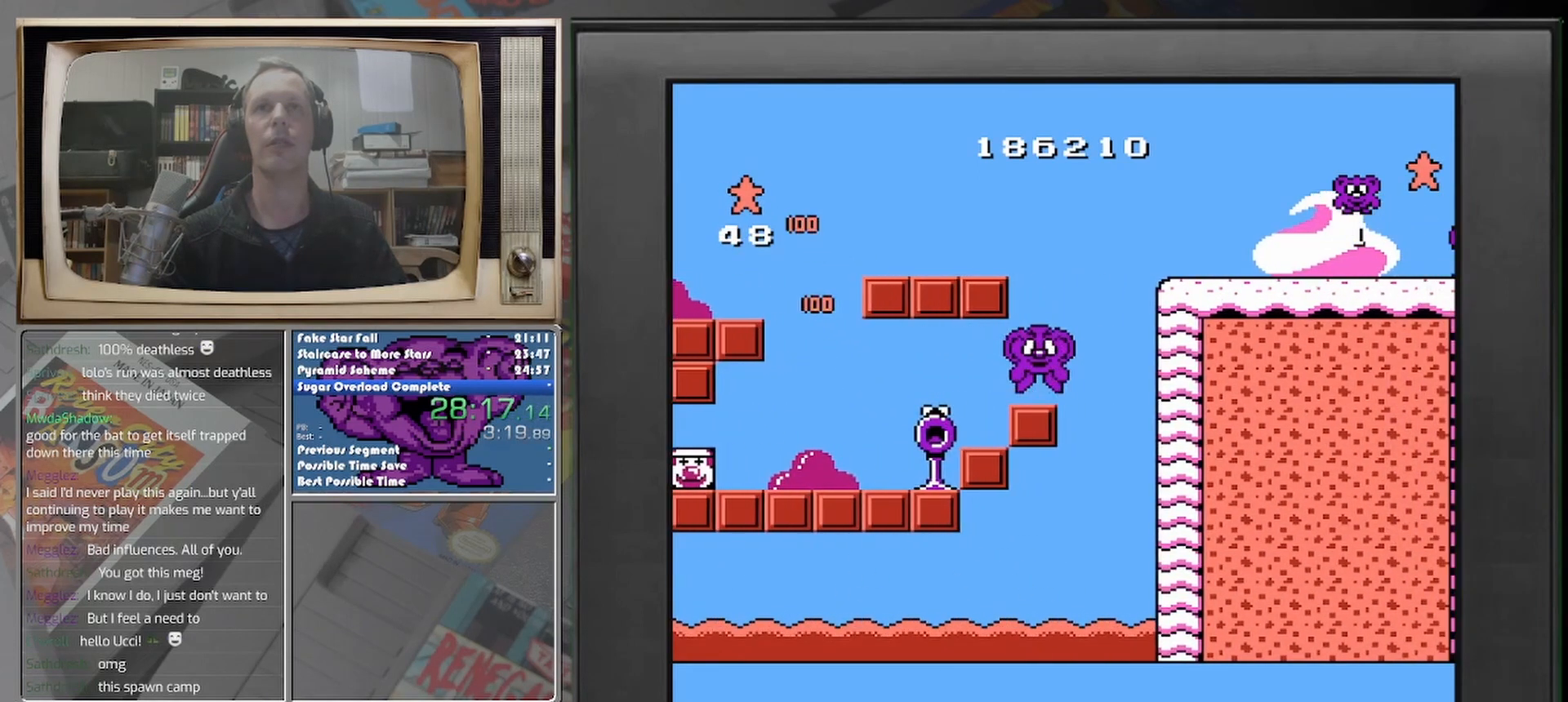
{"buttons": ["DPAD_LEFT"], "events": [[125, "DPAD_LEFT", "down"]]}
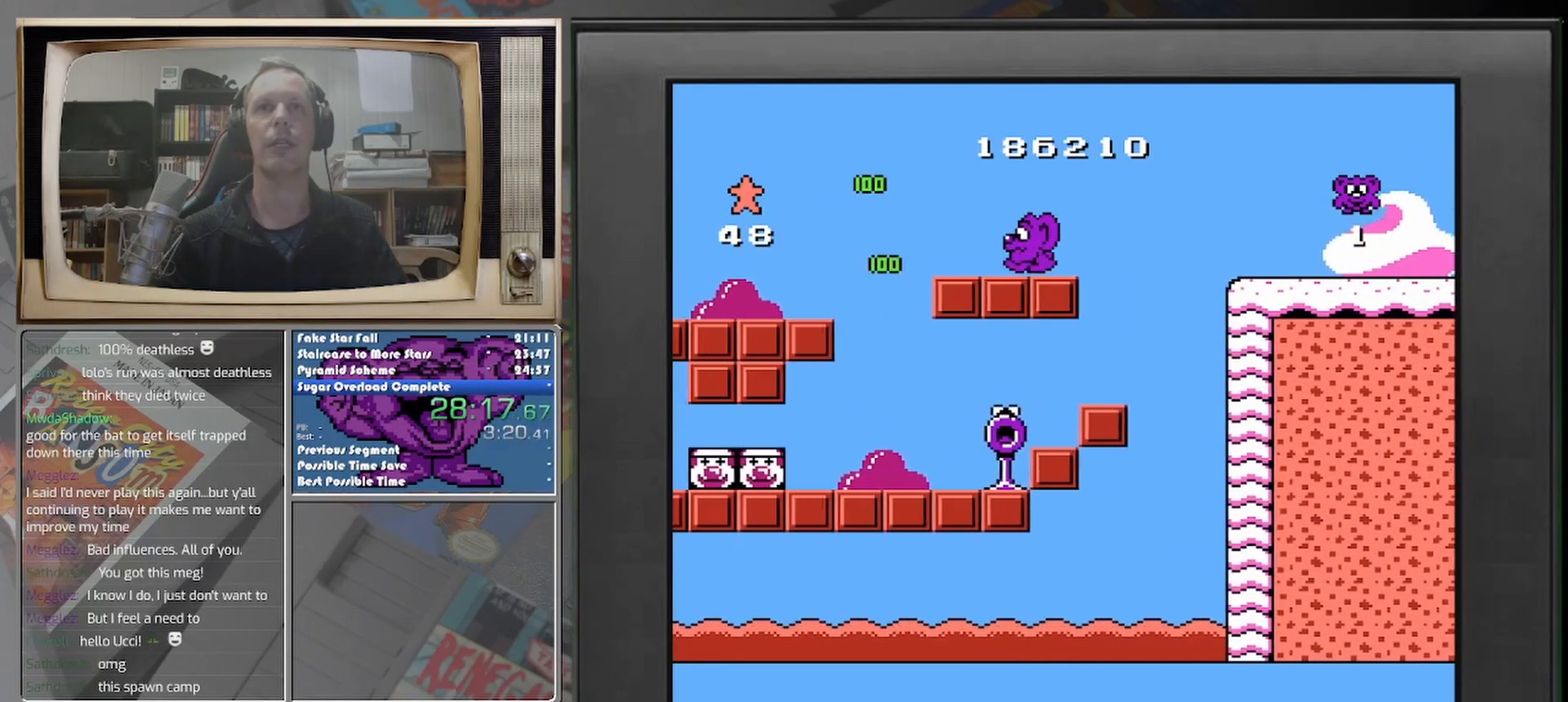
{"buttons": [], "events": [[125, "DPAD_LEFT", "up"]]}
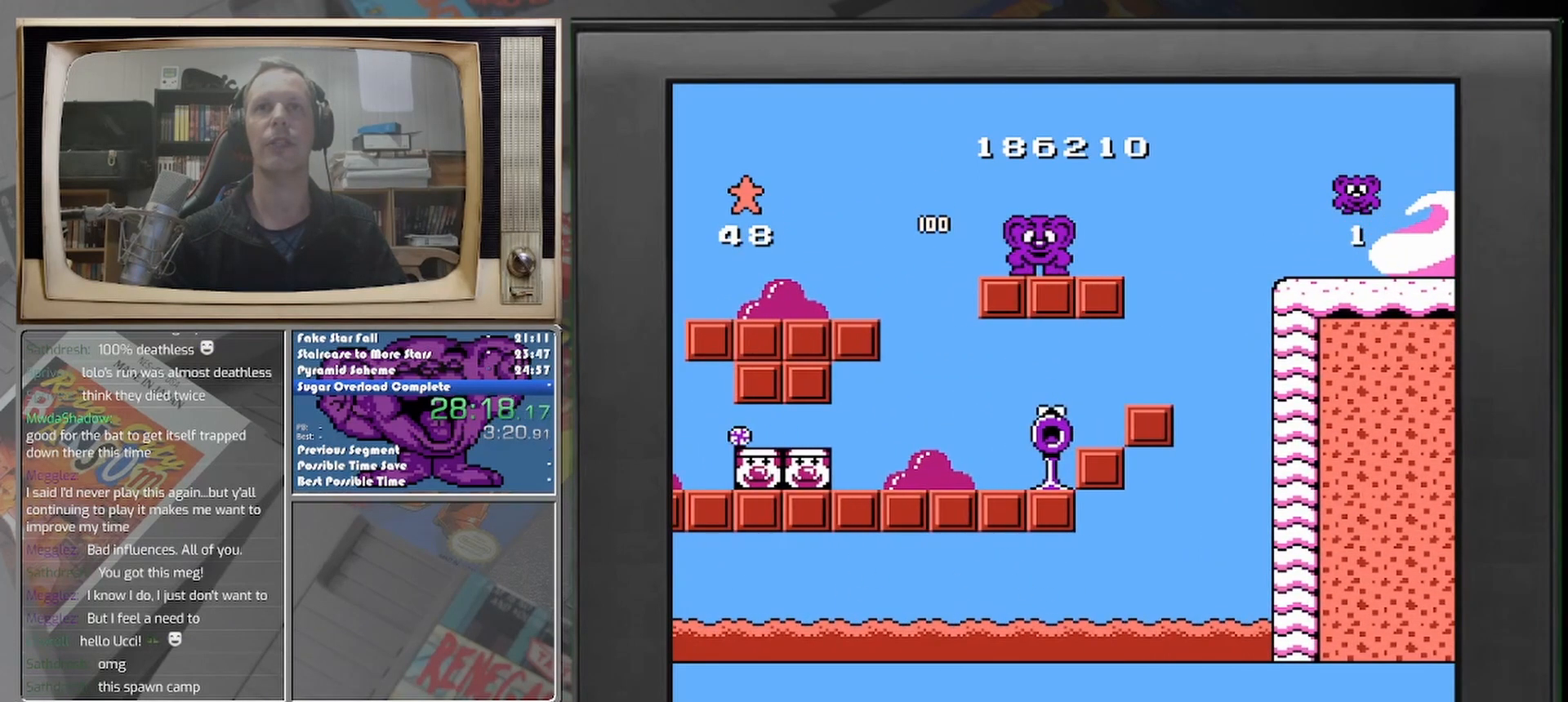
{"buttons": [], "events": []}
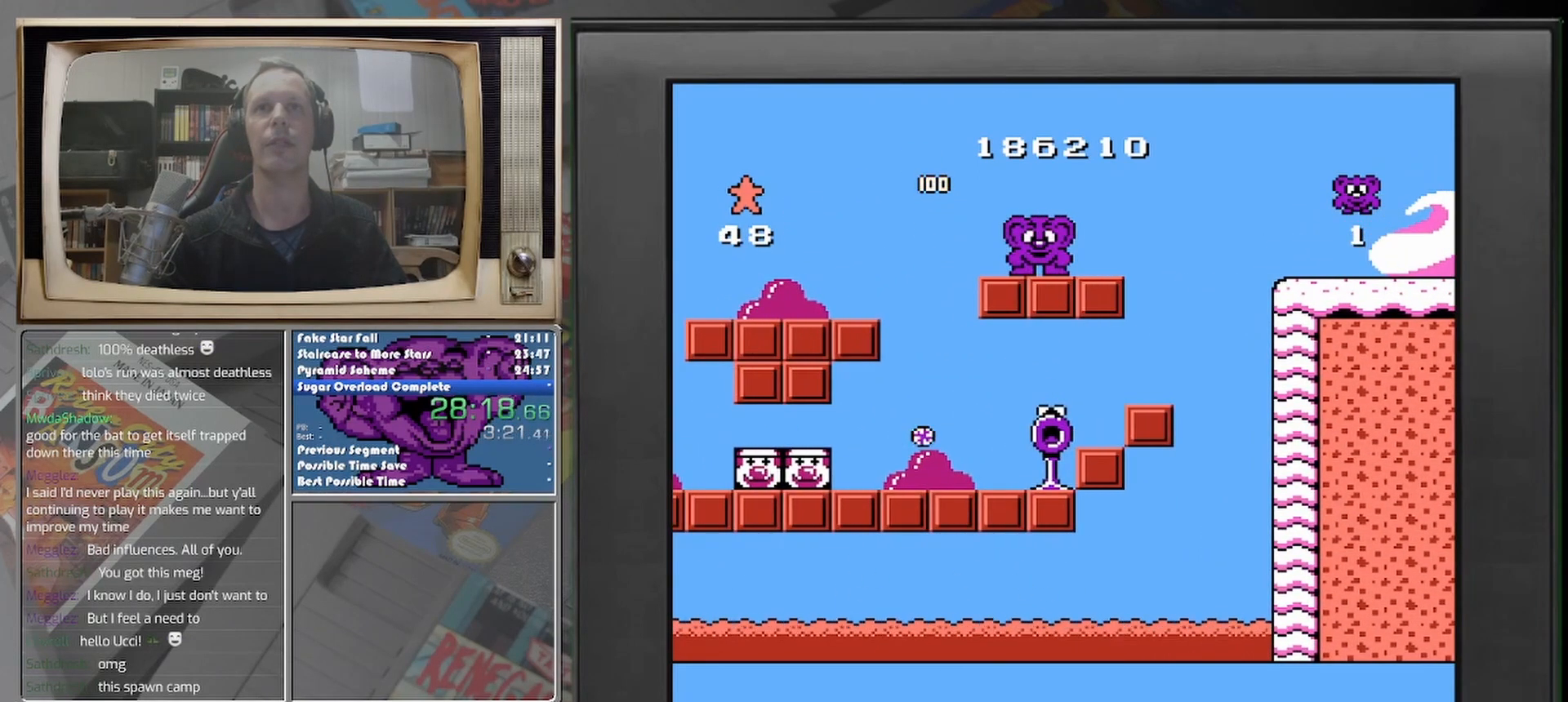
{"buttons": ["DPAD_RIGHT"], "events": [[125, "DPAD_RIGHT", "down"]]}
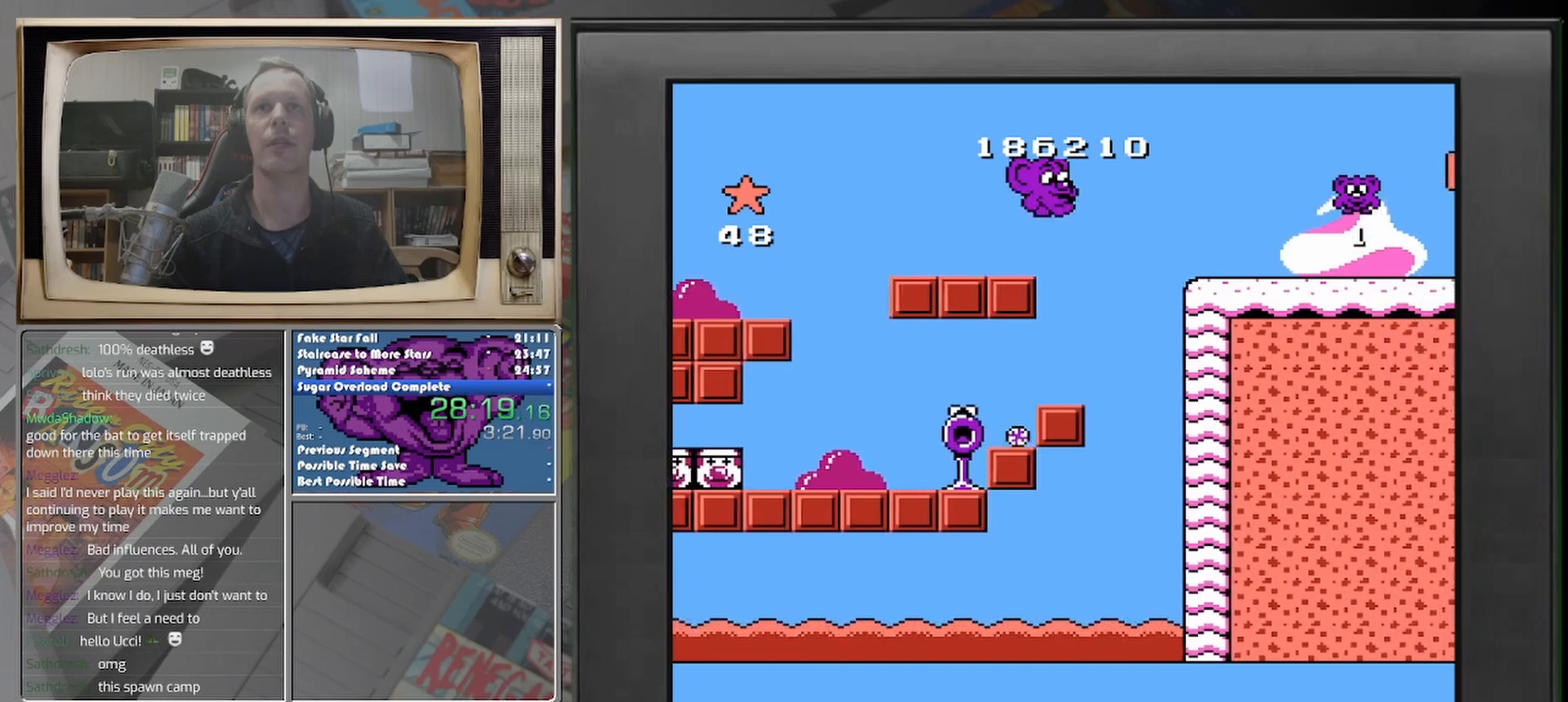
{"buttons": ["DPAD_RIGHT"], "events": []}
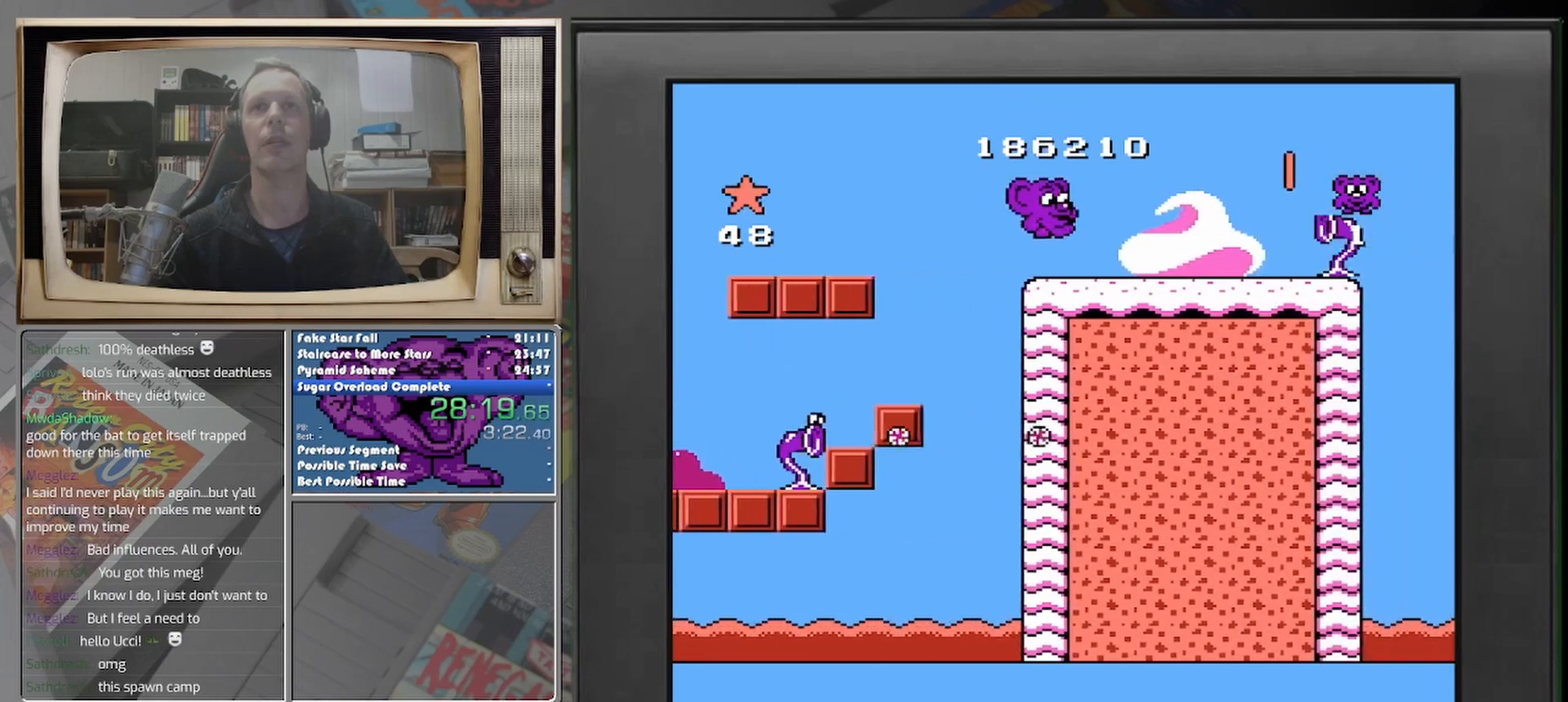
{"buttons": [], "events": [[167, "DPAD_RIGHT", "up"]]}
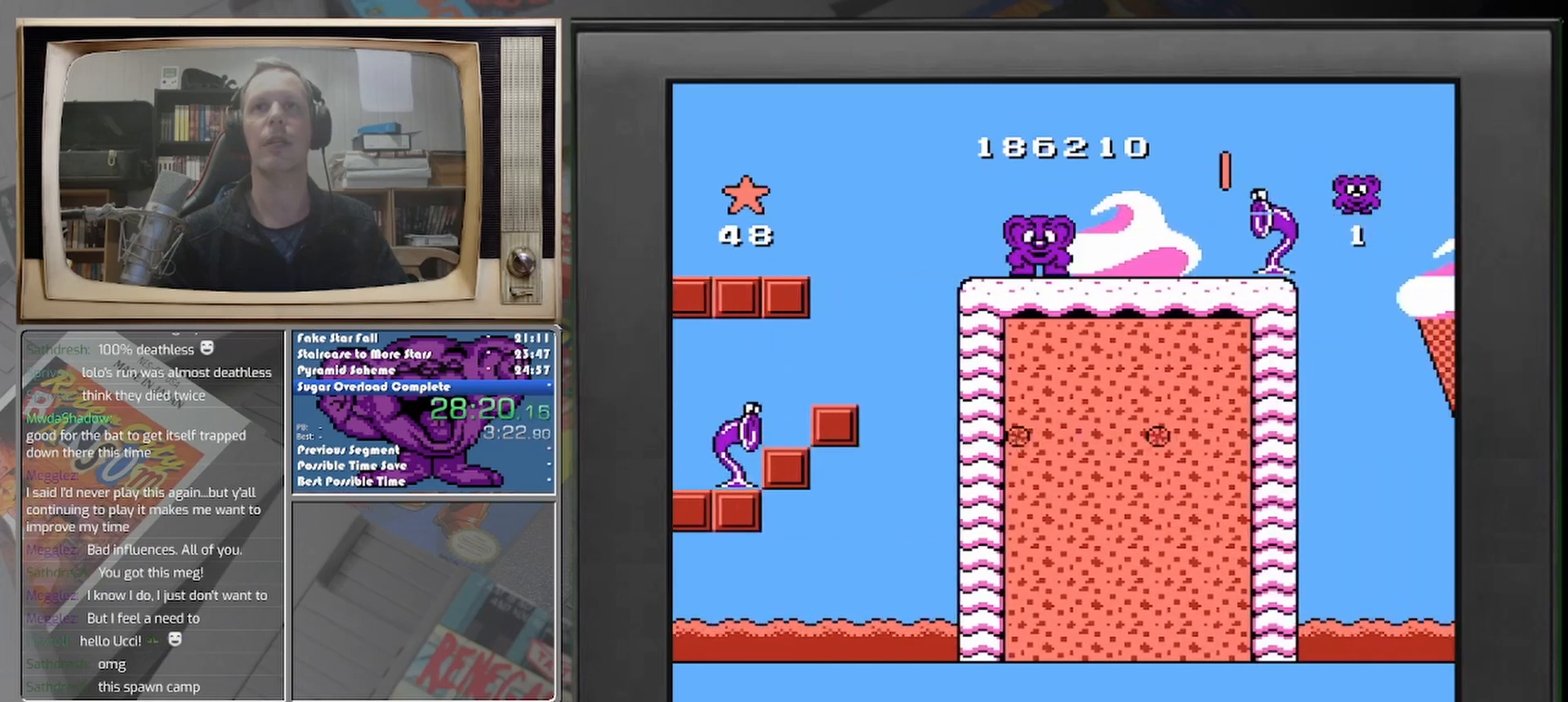
{"buttons": [], "events": [[333, "DPAD_LEFT", "down"], [458, "DPAD_LEFT", "up"]]}
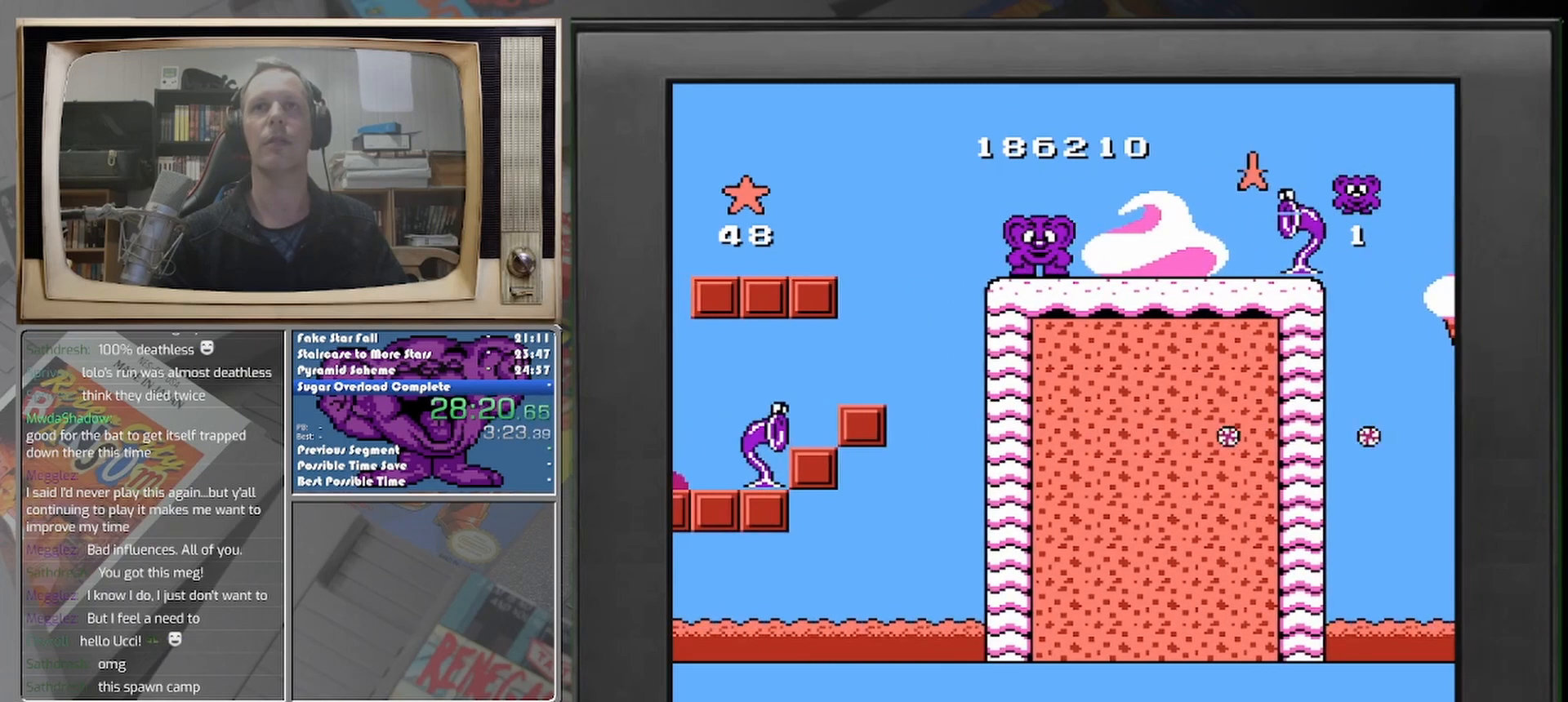
{"buttons": [], "events": []}
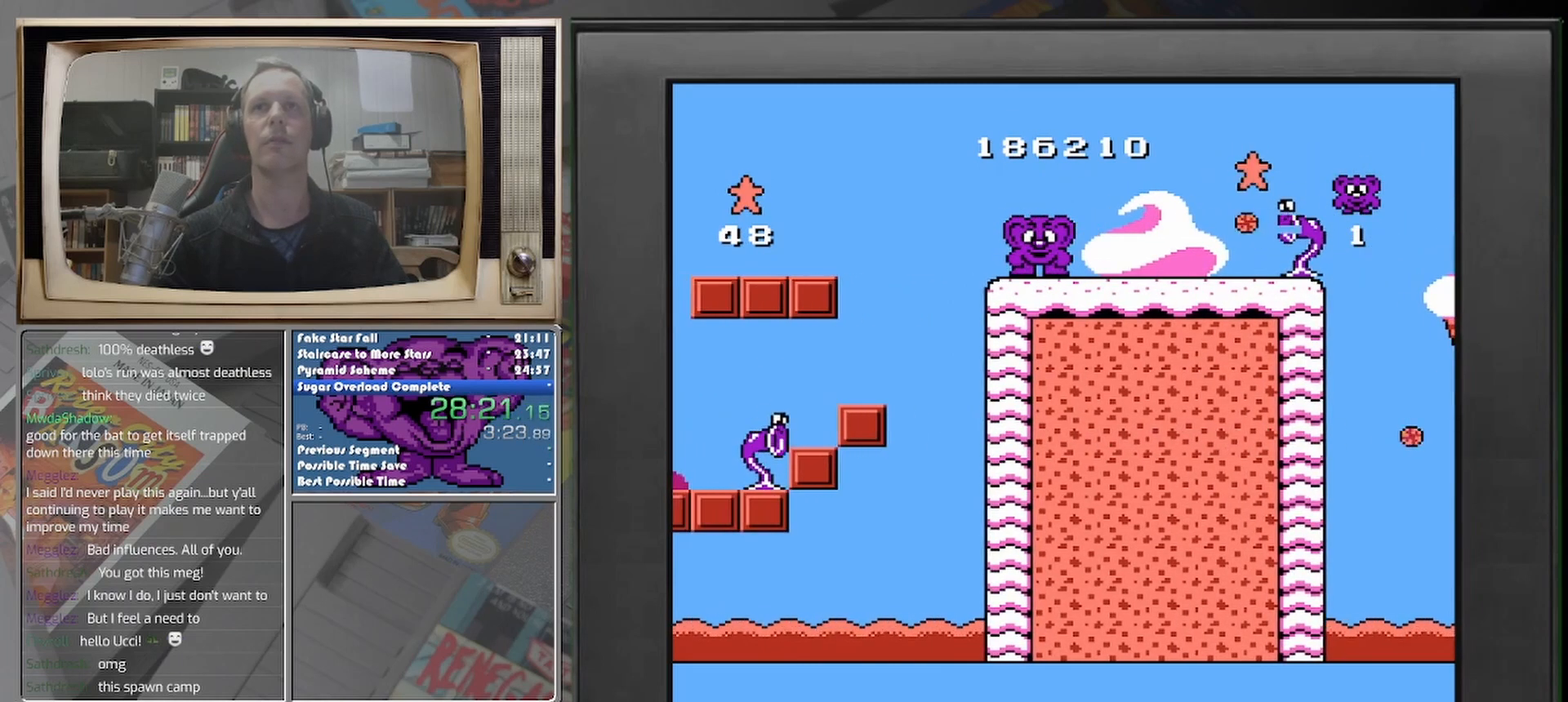
{"buttons": ["DPAD_RIGHT"], "events": [[417, "DPAD_RIGHT", "down"]]}
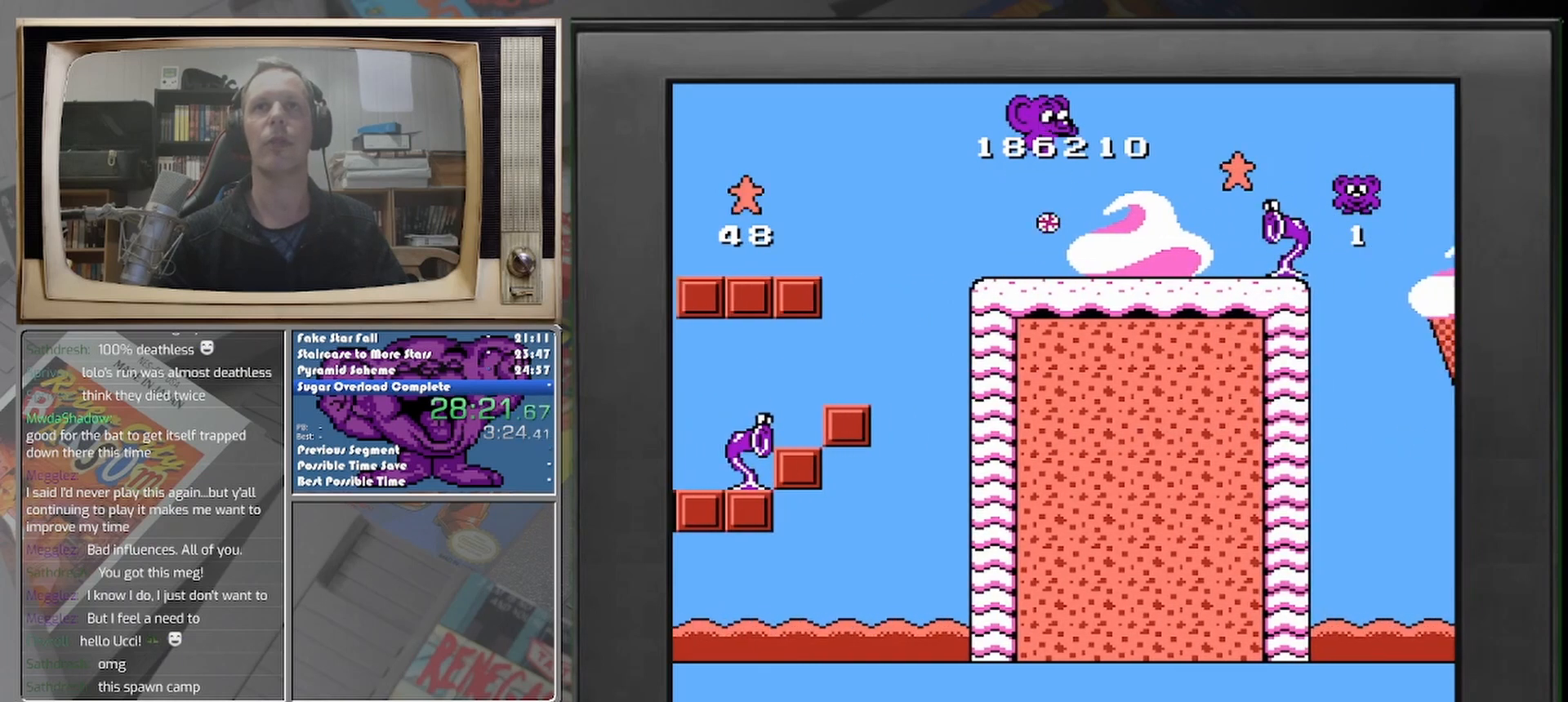
{"buttons": ["DPAD_RIGHT"], "events": []}
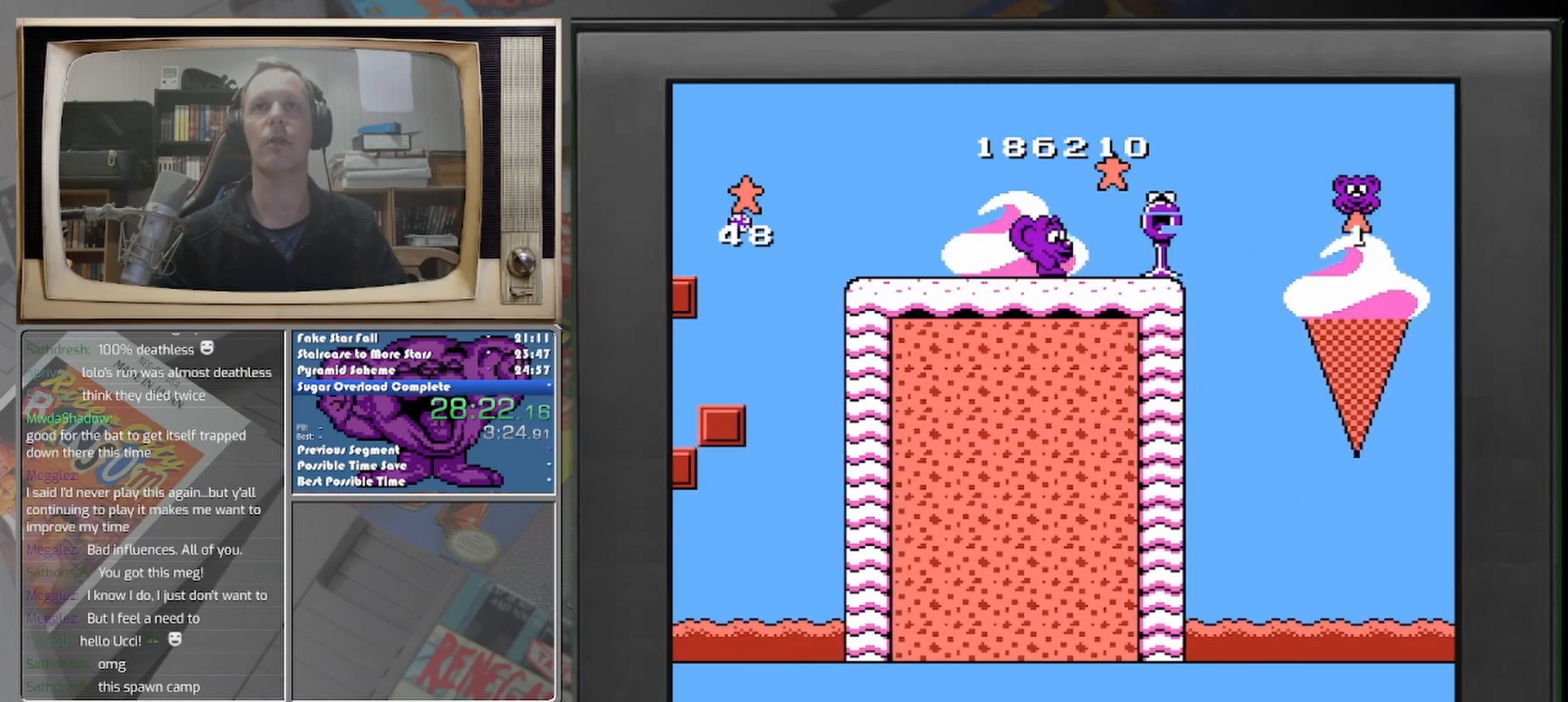
{"buttons": [], "events": [[167, "DPAD_RIGHT", "up"]]}
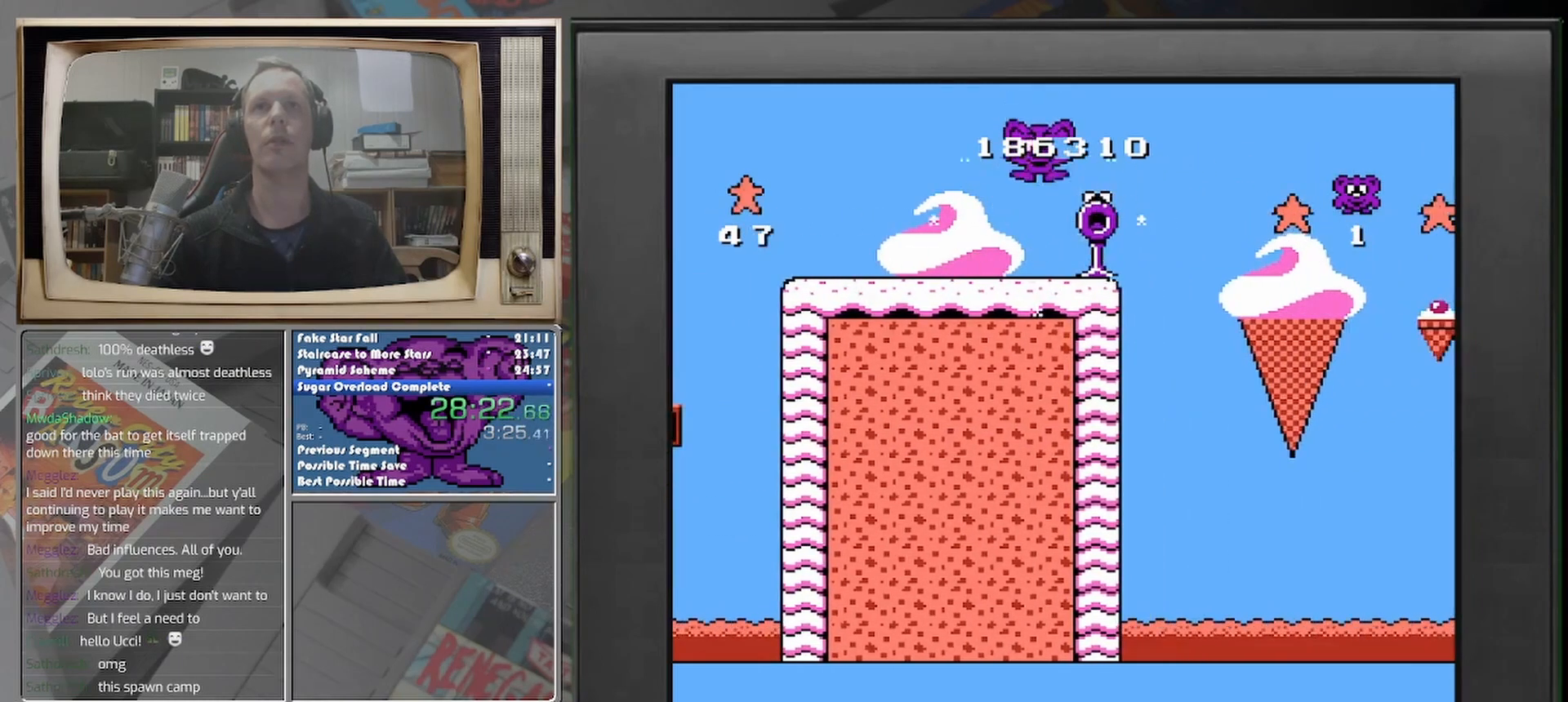
{"buttons": ["DPAD_RIGHT"], "events": [[167, "DPAD_RIGHT", "down"]]}
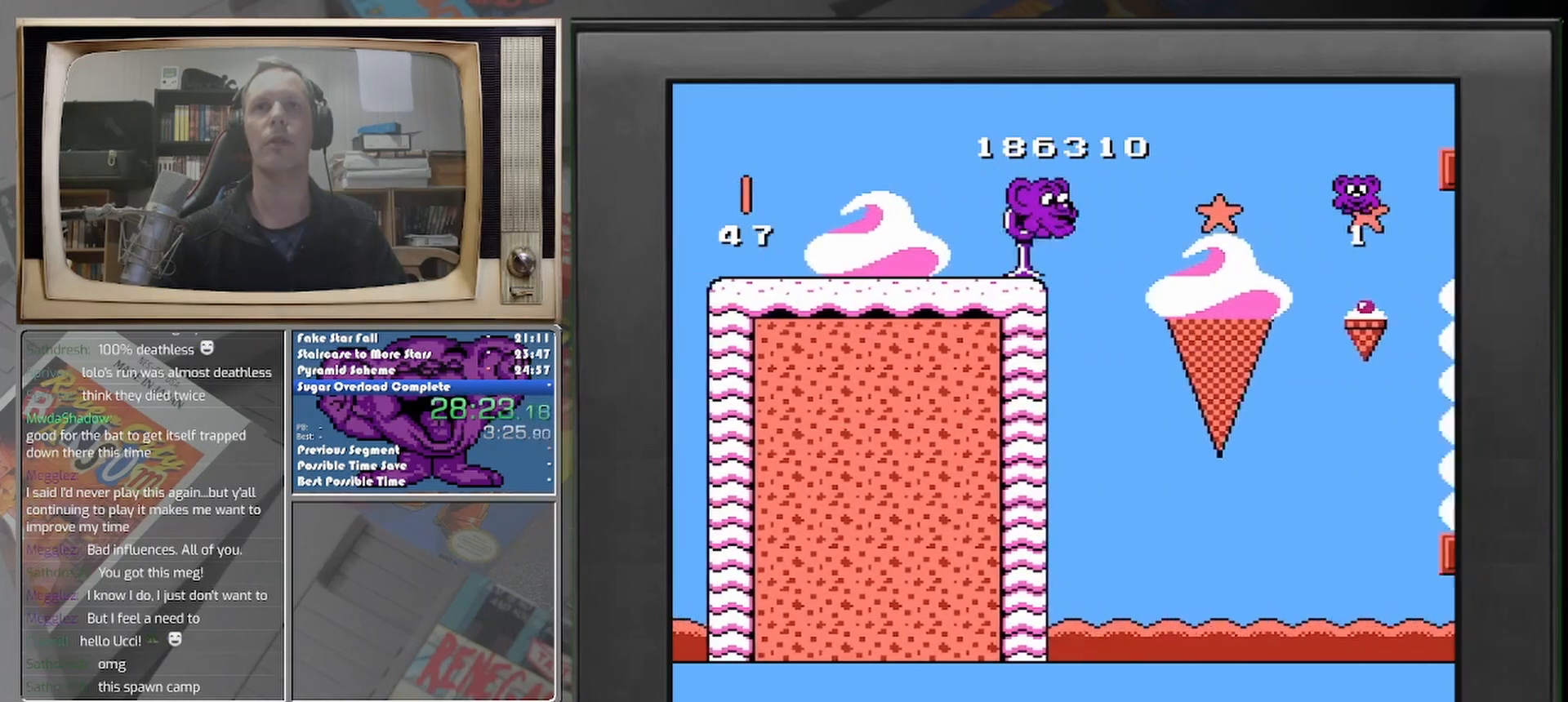
{"buttons": ["DPAD_RIGHT"], "events": []}
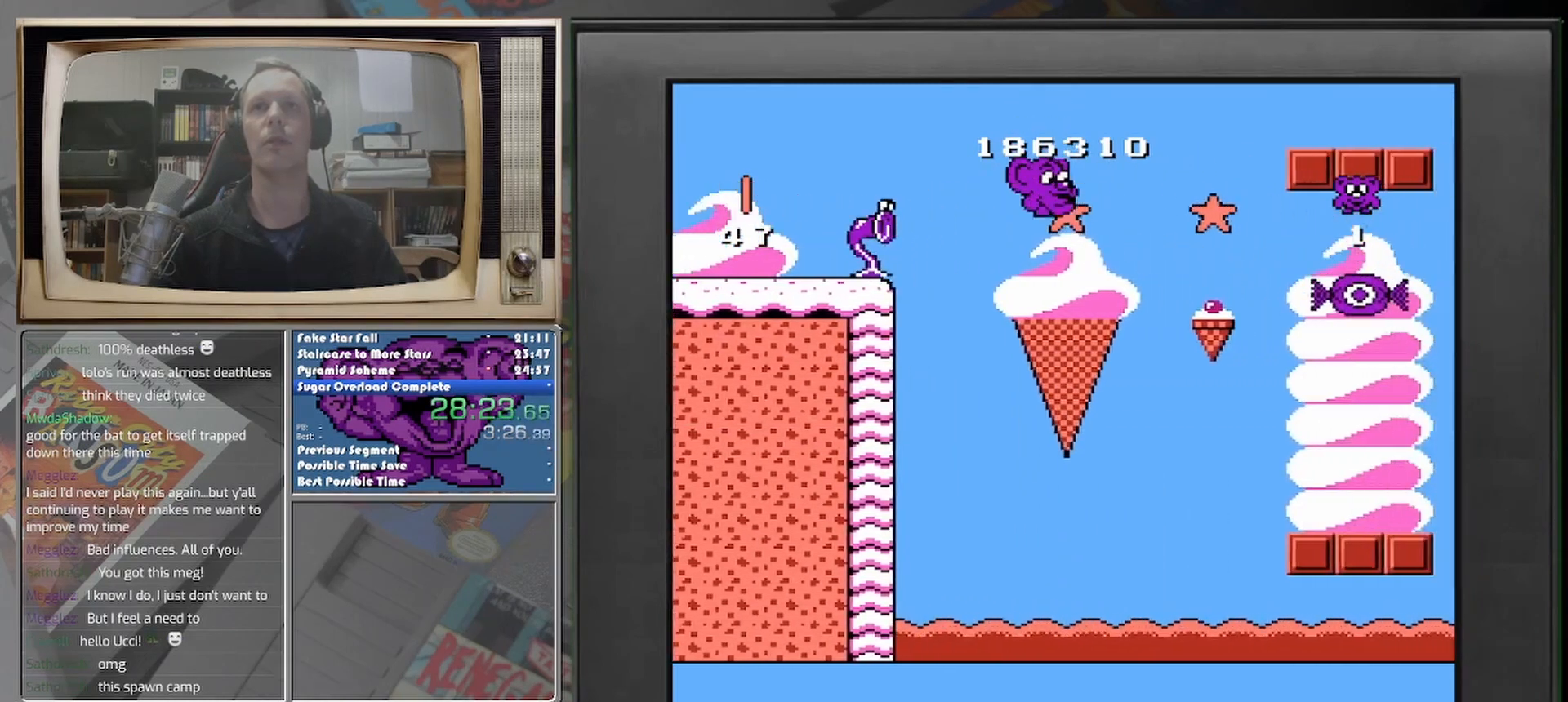
{"buttons": ["DPAD_RIGHT"], "events": [[125, "DPAD_RIGHT", "up"], [333, "DPAD_RIGHT", "down"]]}
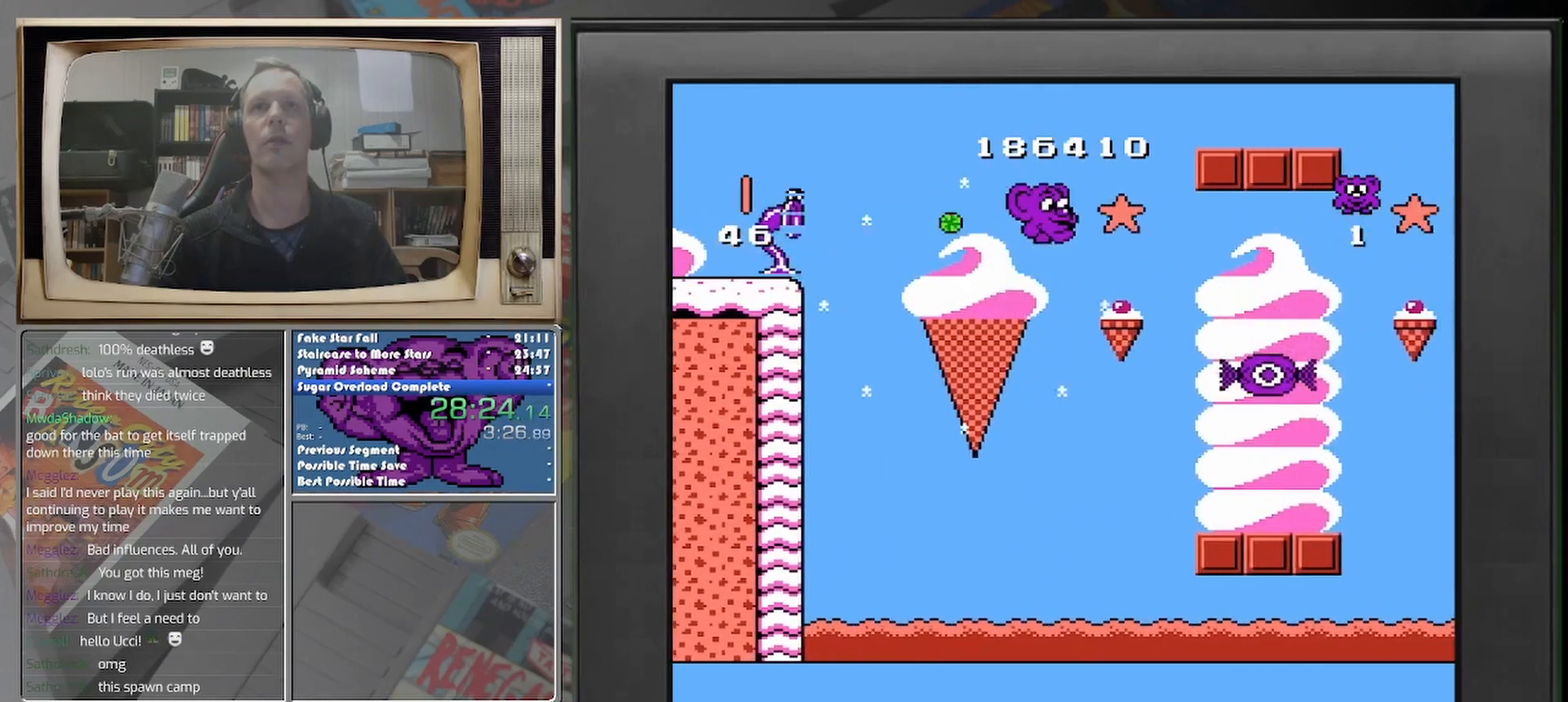
{"buttons": ["DPAD_RIGHT"], "events": []}
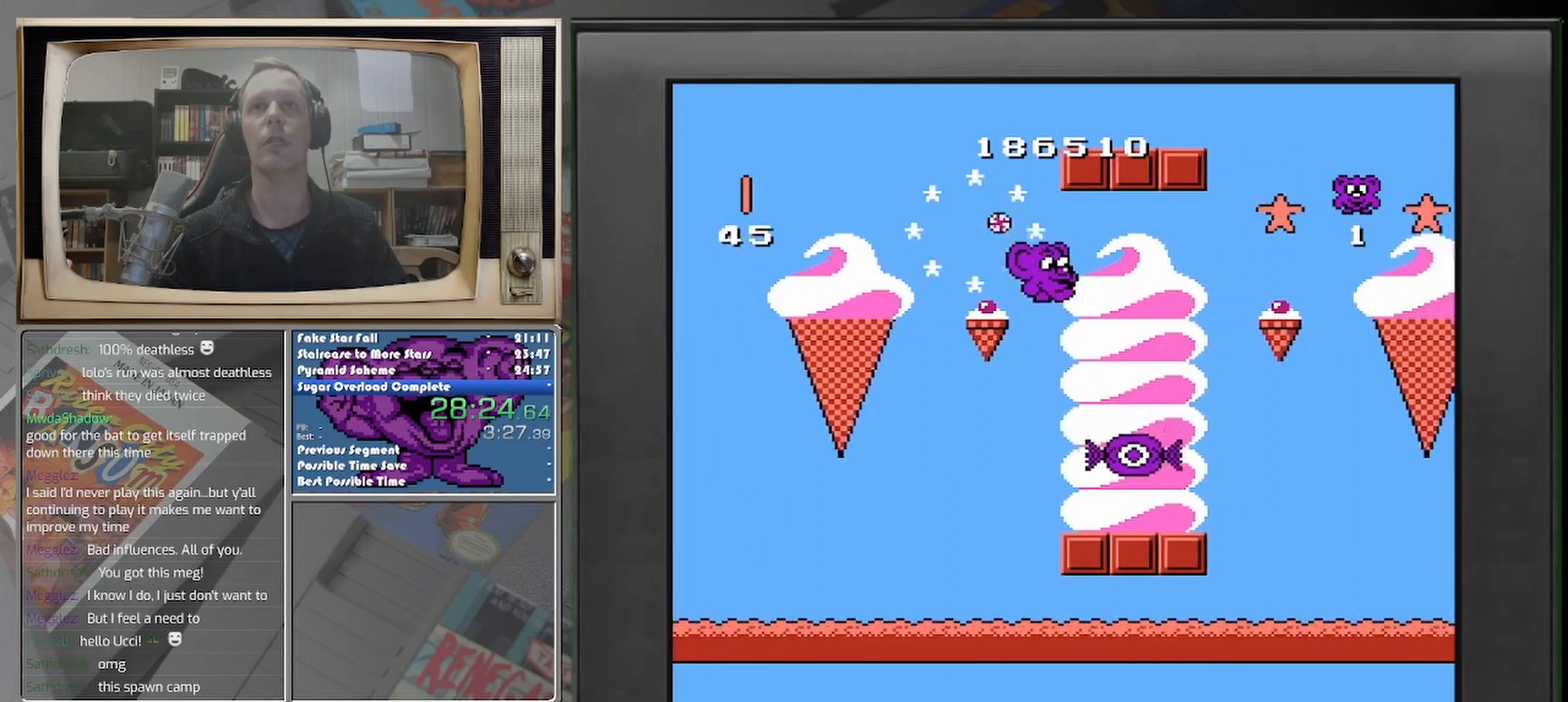
{"buttons": [], "events": [[208, "DPAD_RIGHT", "up"]]}
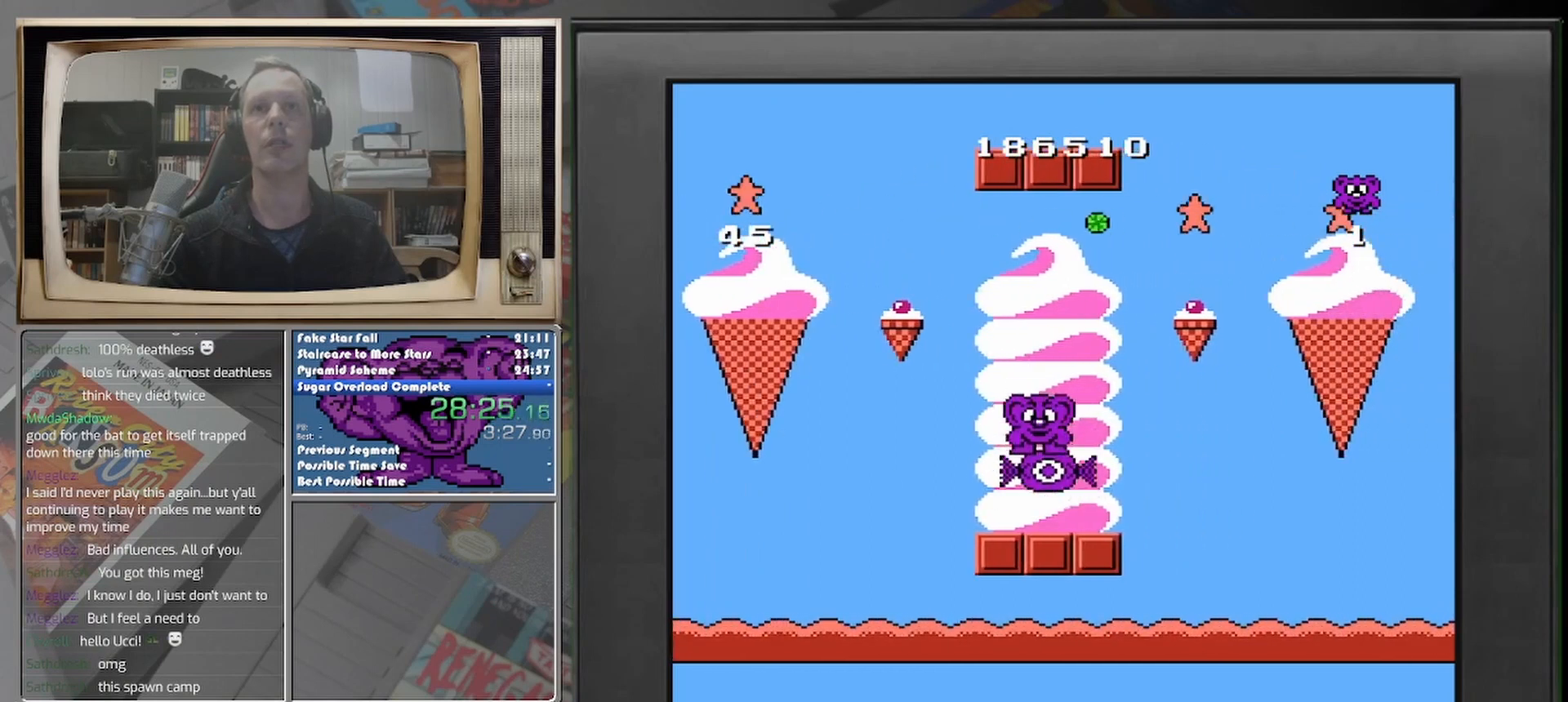
{"buttons": ["DPAD_RIGHT"], "events": [[333, "DPAD_RIGHT", "down"]]}
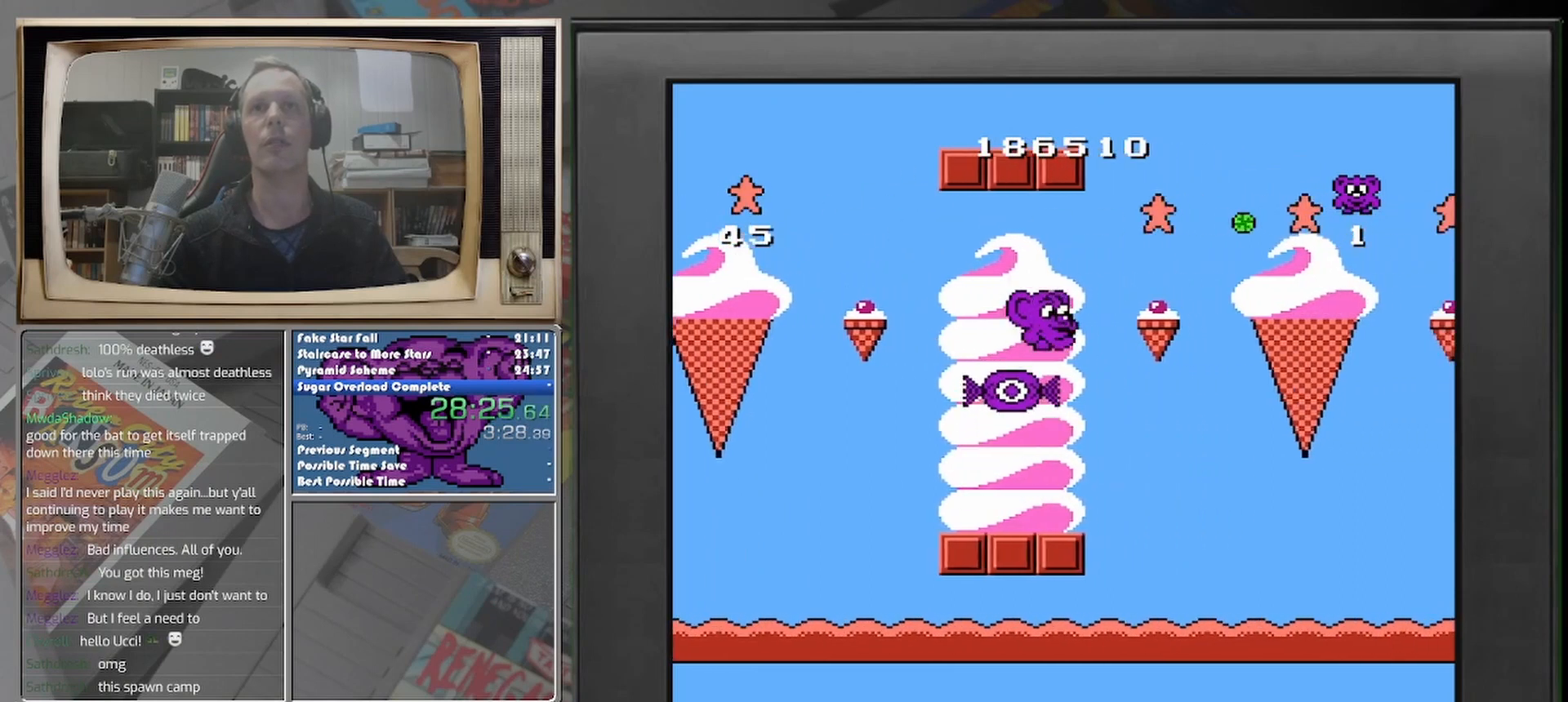
{"buttons": [], "events": [[333, "DPAD_RIGHT", "up"]]}
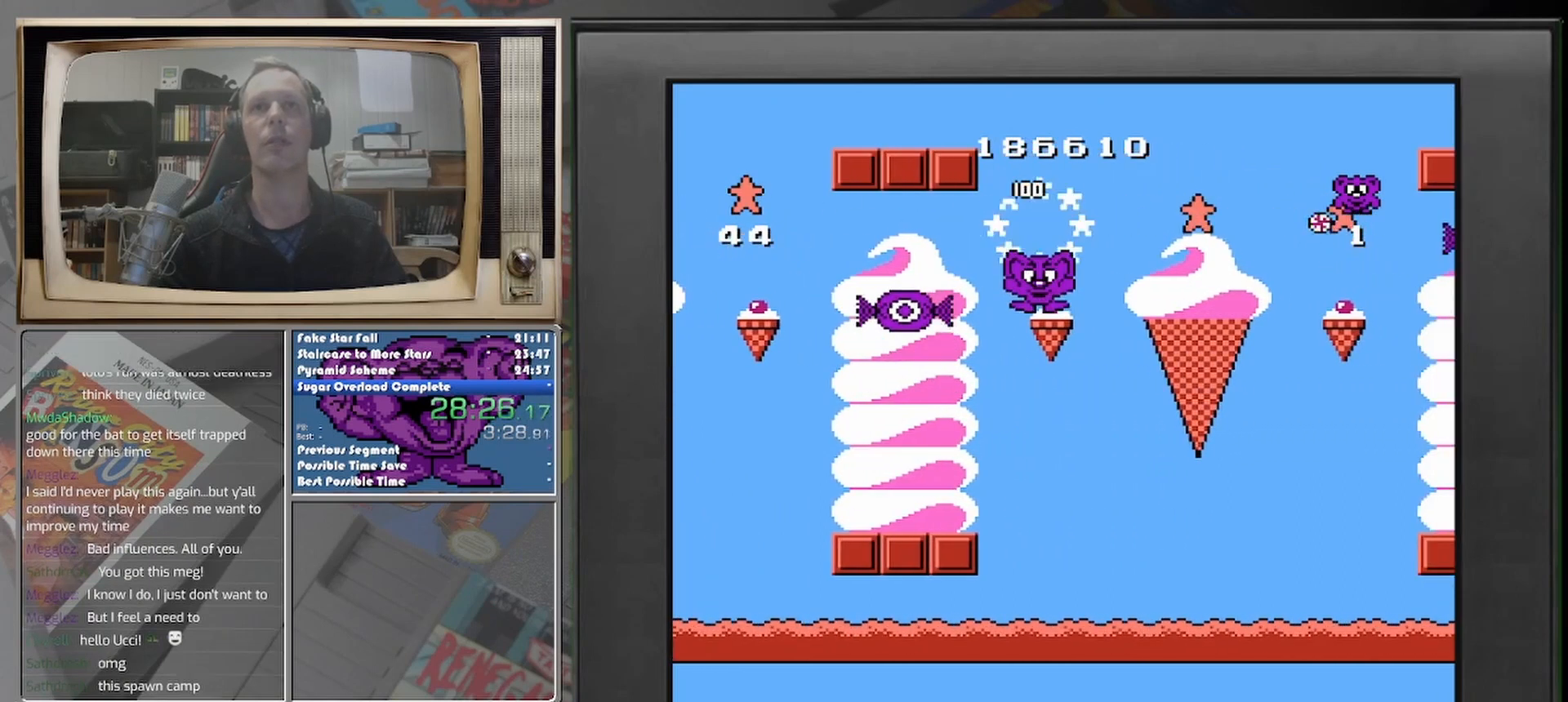
{"buttons": ["DPAD_RIGHT"], "events": [[208, "DPAD_RIGHT", "down"]]}
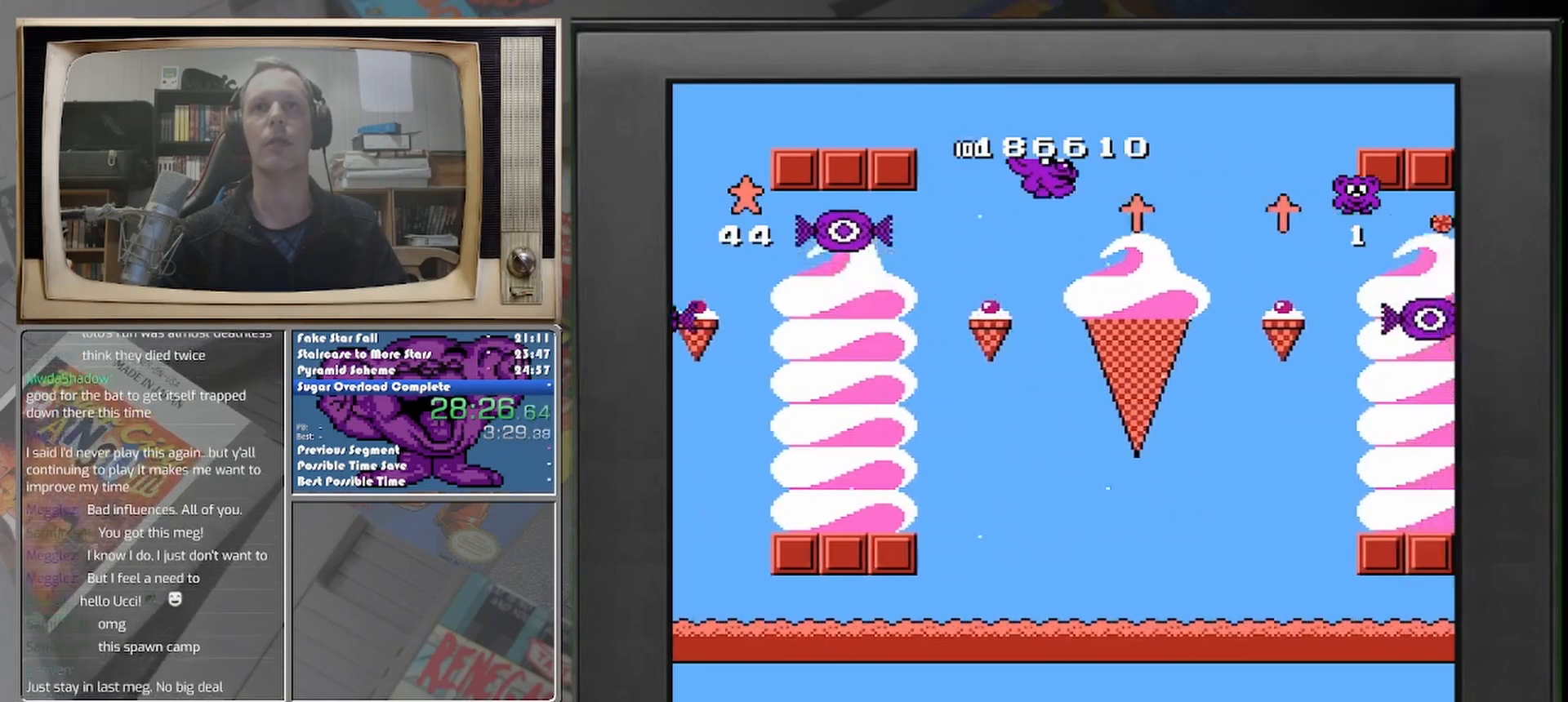
{"buttons": [], "events": [[333, "DPAD_RIGHT", "up"]]}
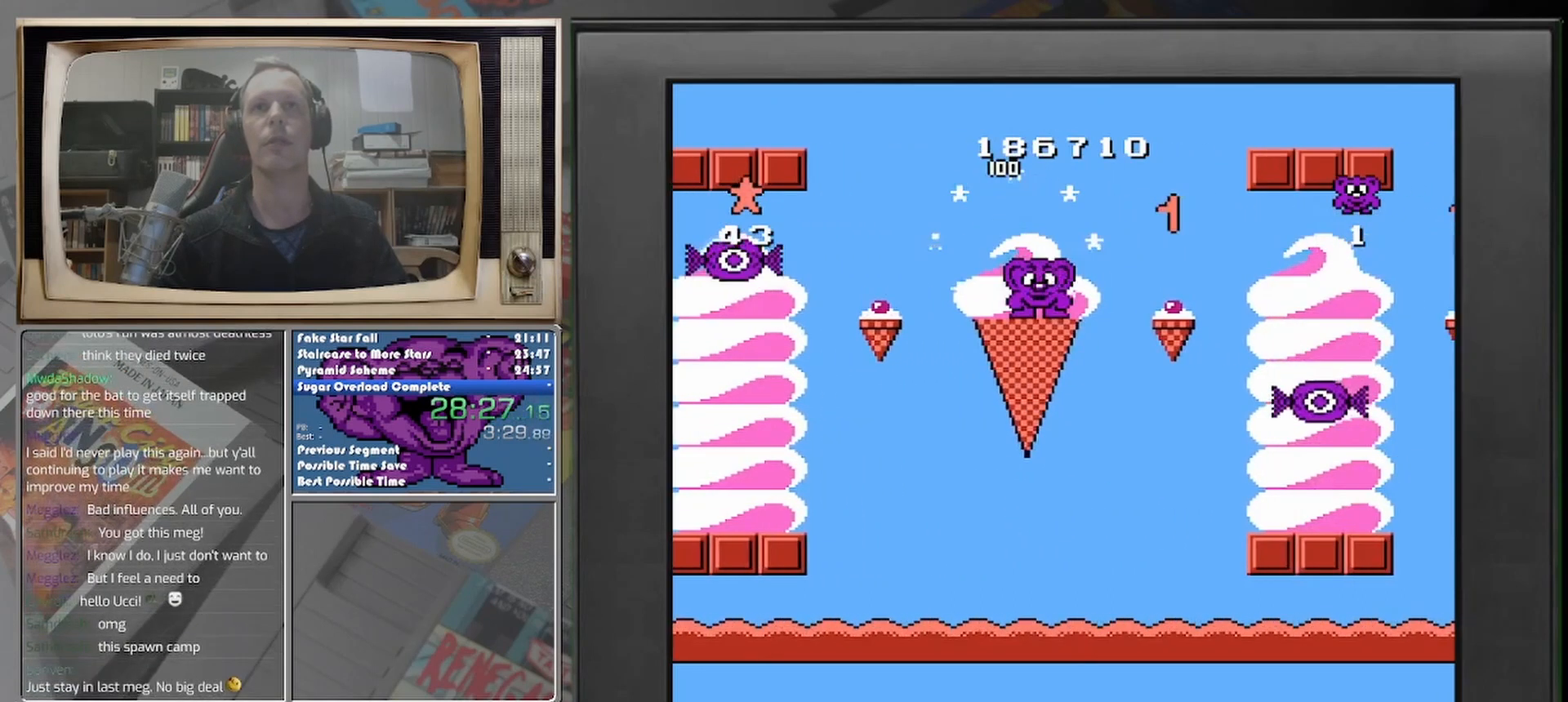
{"buttons": ["DPAD_RIGHT"], "events": [[83, "DPAD_RIGHT", "down"]]}
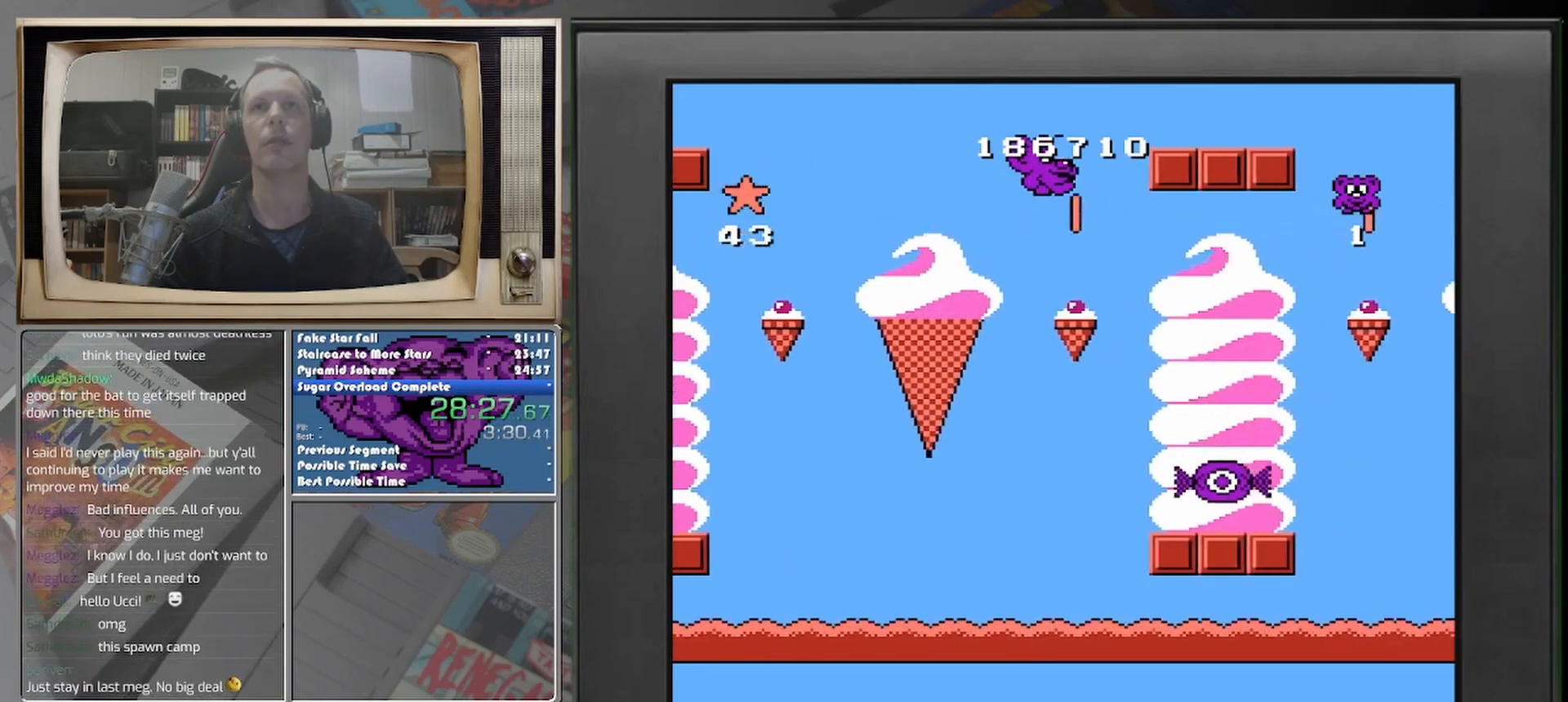
{"buttons": ["DPAD_RIGHT"], "events": [[83, "DPAD_RIGHT", "up"], [458, "DPAD_RIGHT", "down"]]}
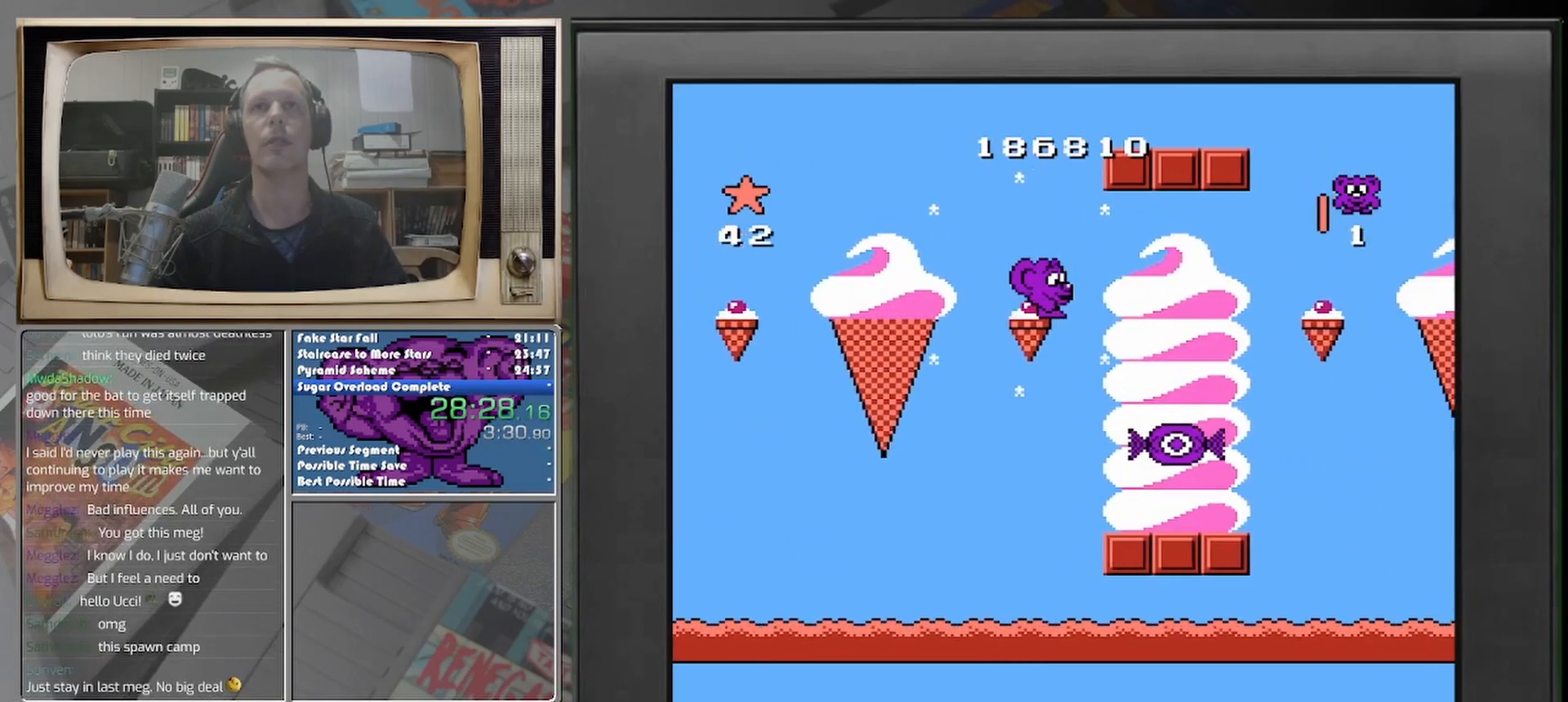
{"buttons": [], "events": [[458, "DPAD_RIGHT", "up"]]}